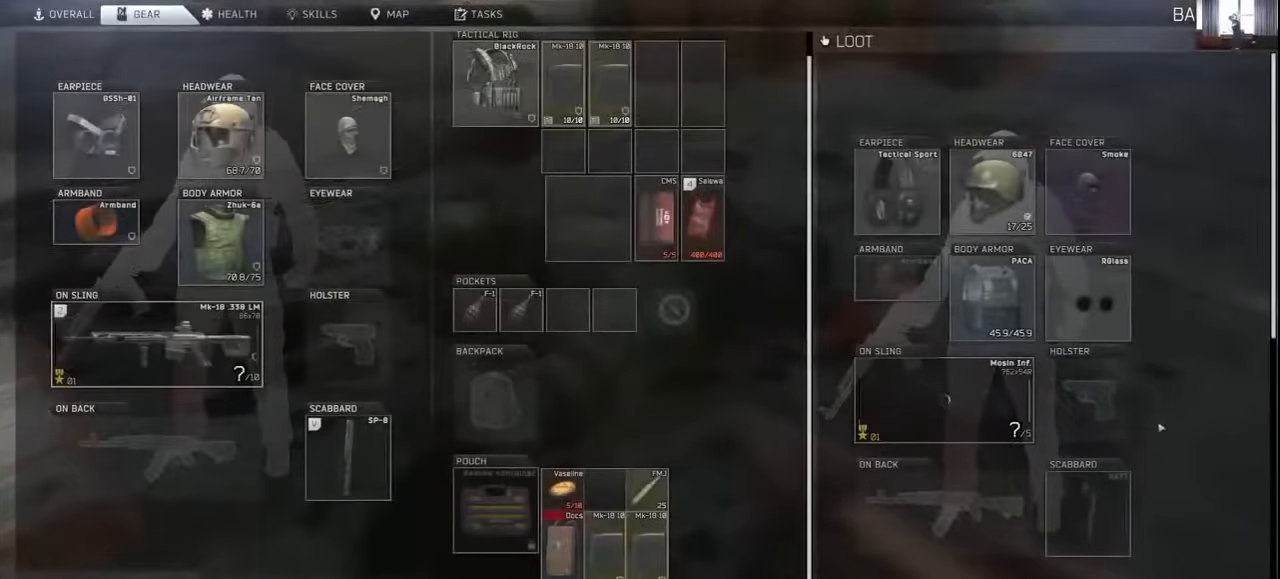
Gameplay with keyboard and mouse; each line is a JSON object with the keys held at the frame after it. "events" lists presses ("down") and releases ("up") of "1", "2", "3", "4", "5", "a", "alt", "c", "caps_lock", "ctrl", "d", "e", "f", "g", "q", "r", "s", "shift", "space", "t", "tab", "v", "w", "x" and "z" between this image and that frame as [ms after this image, input, new state], when the widget could be followed in between. No other keys are recorded. Not read: mouse_move mouse_wheel.
{"keys": ["alt"], "events": [[400, "alt", "down"]]}
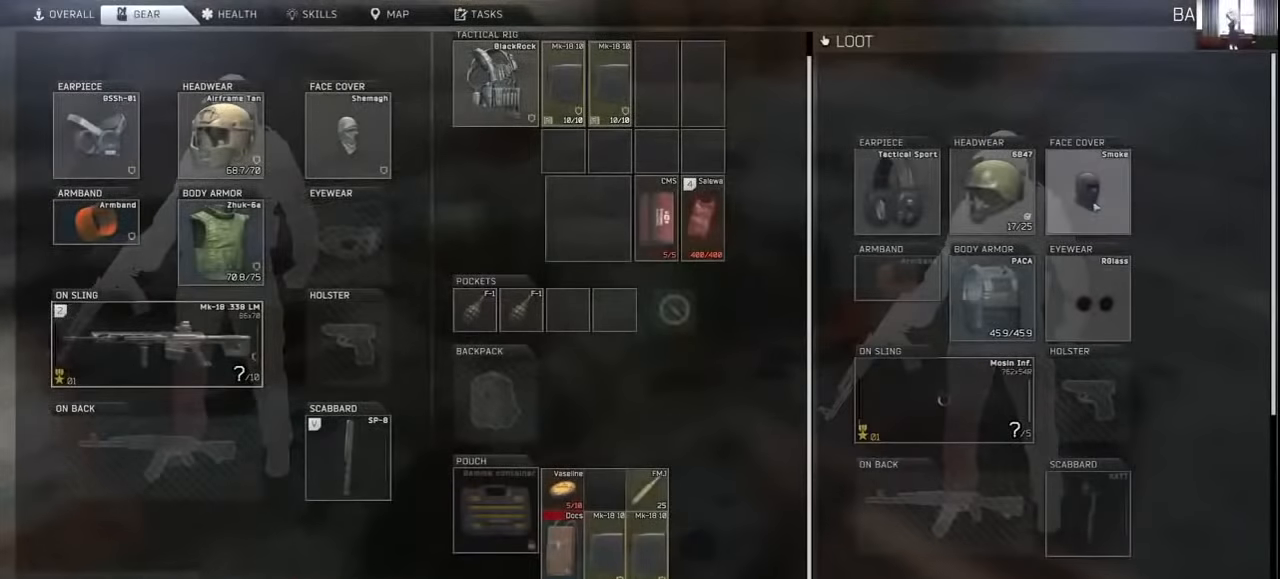
{"keys": [], "events": [[367, "alt", "up"]]}
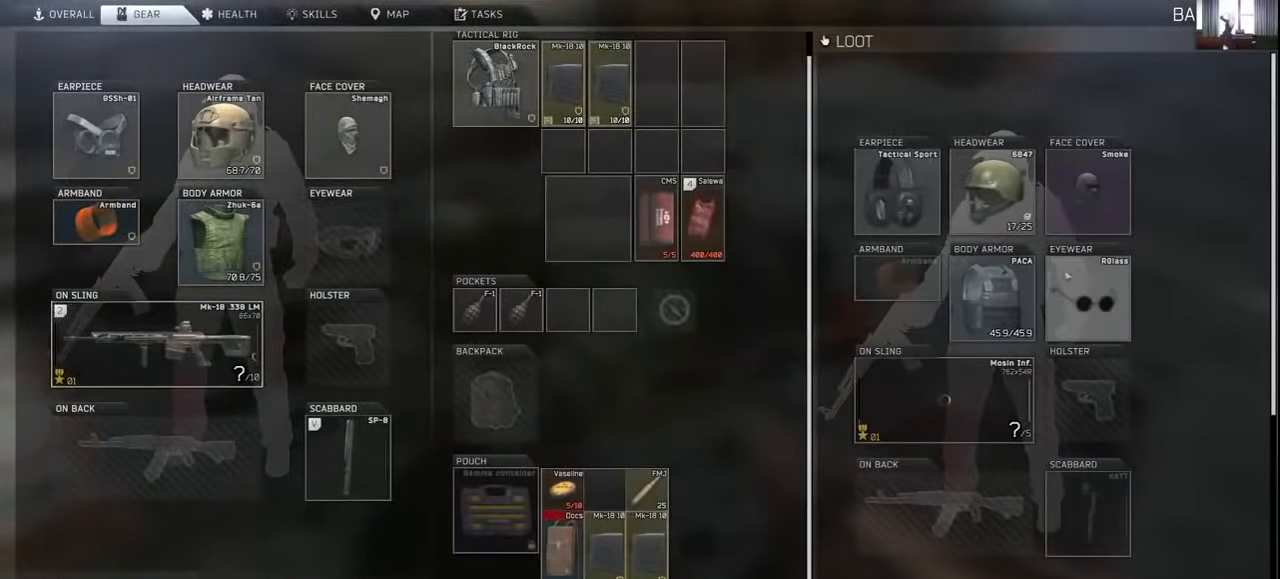
{"keys": [], "events": []}
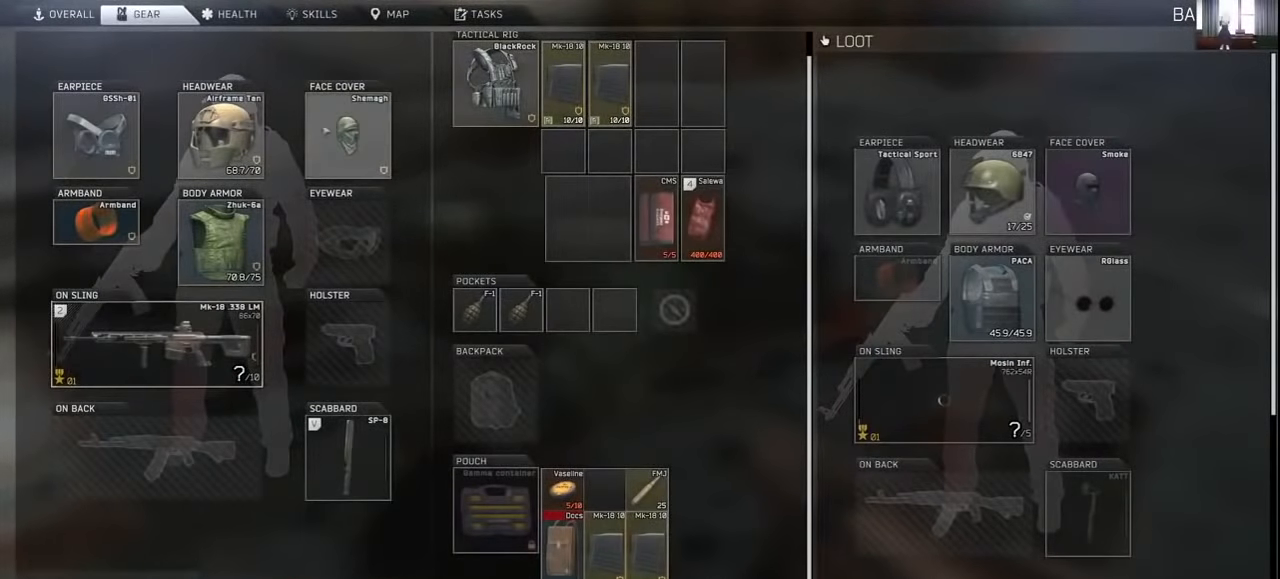
{"keys": ["alt"], "events": [[434, "alt", "down"]]}
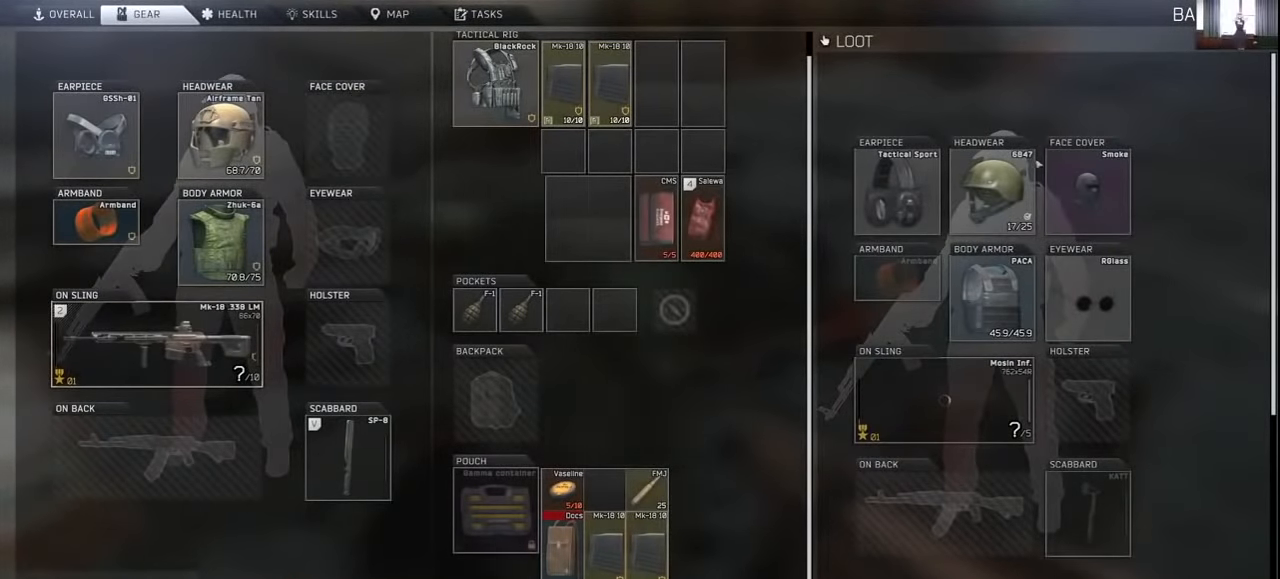
{"keys": [], "events": [[367, "alt", "up"]]}
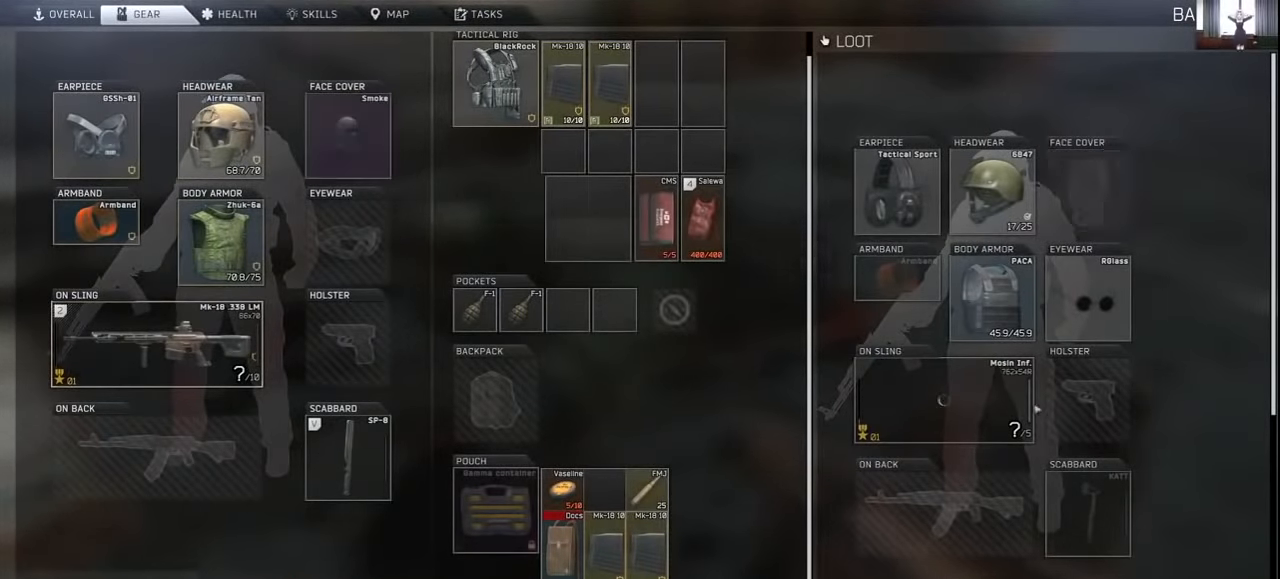
{"keys": [], "events": []}
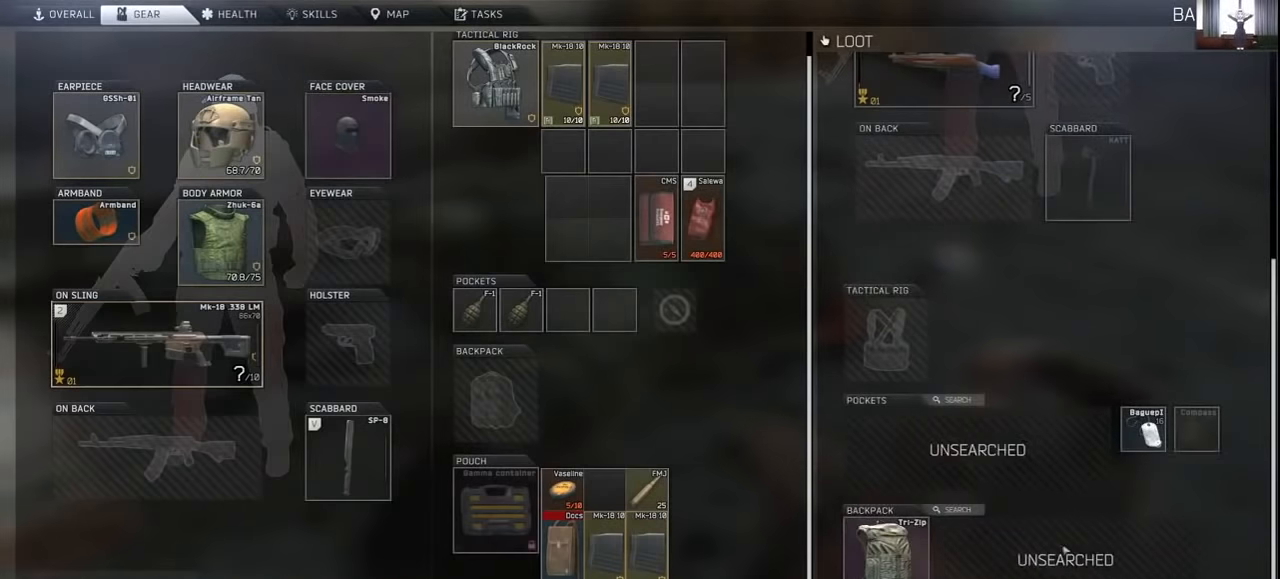
{"keys": [], "events": []}
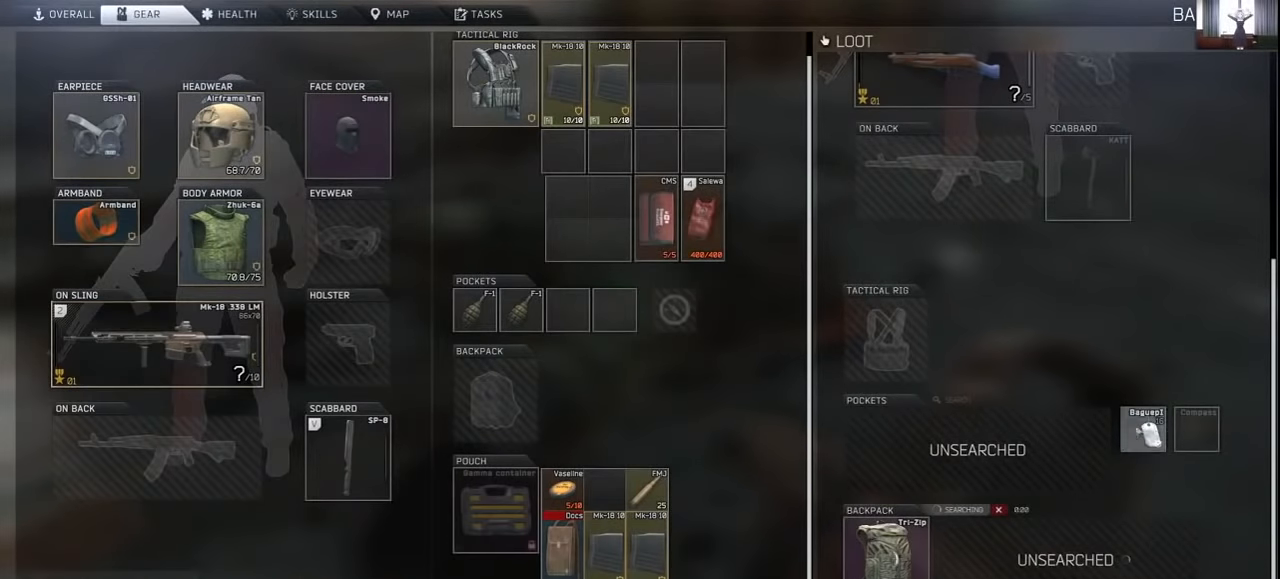
{"keys": [], "events": []}
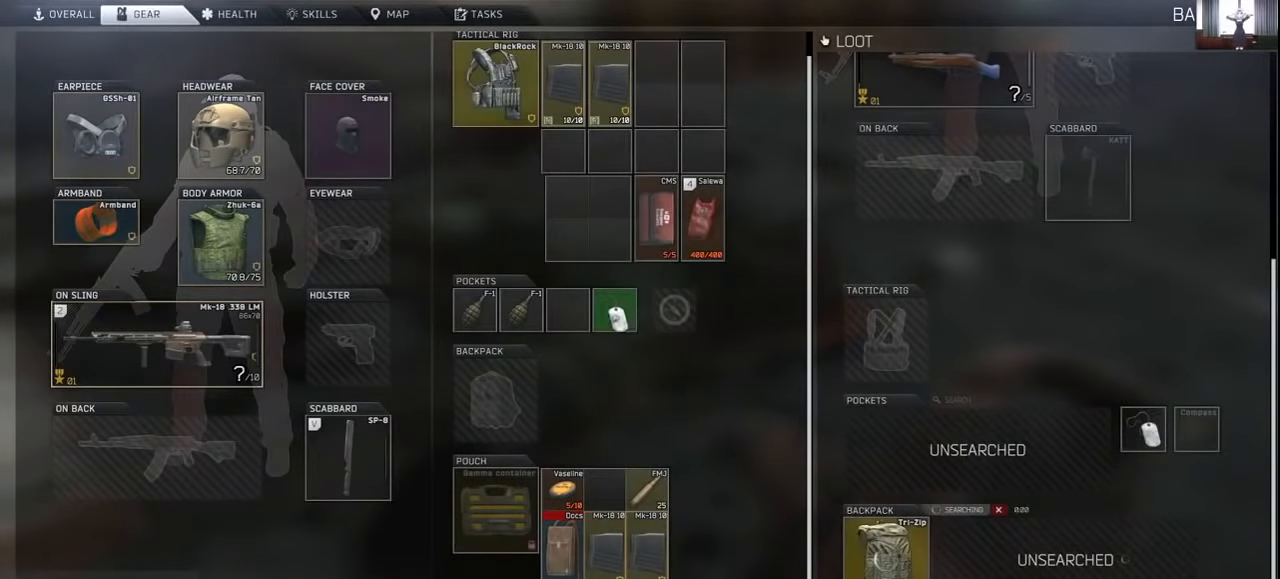
{"keys": [], "events": []}
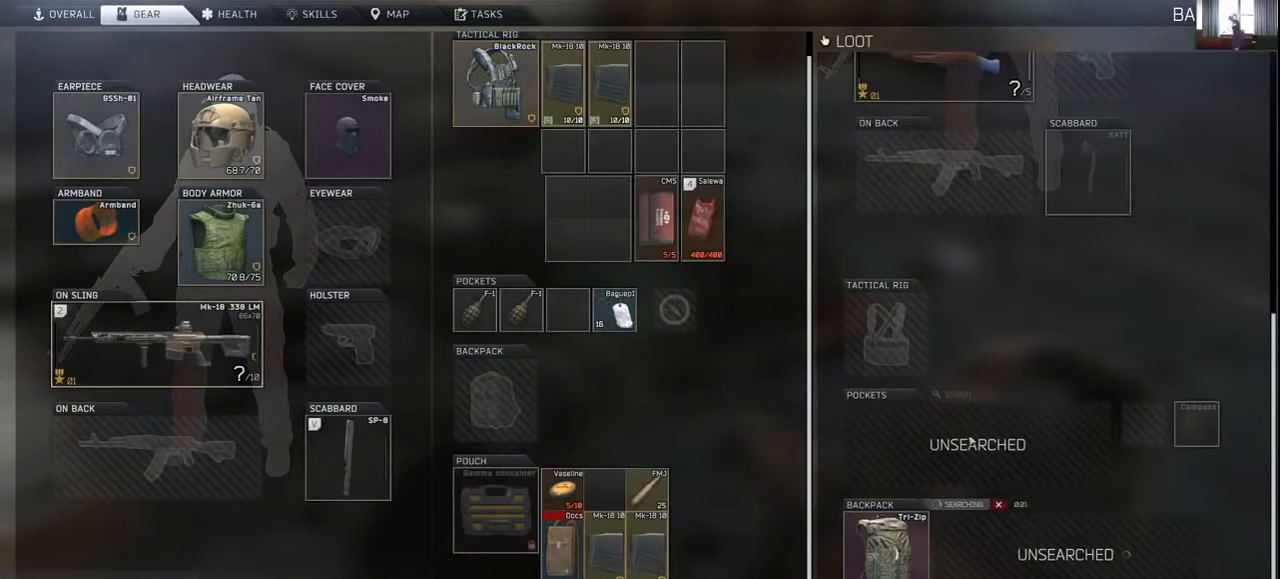
{"keys": [], "events": []}
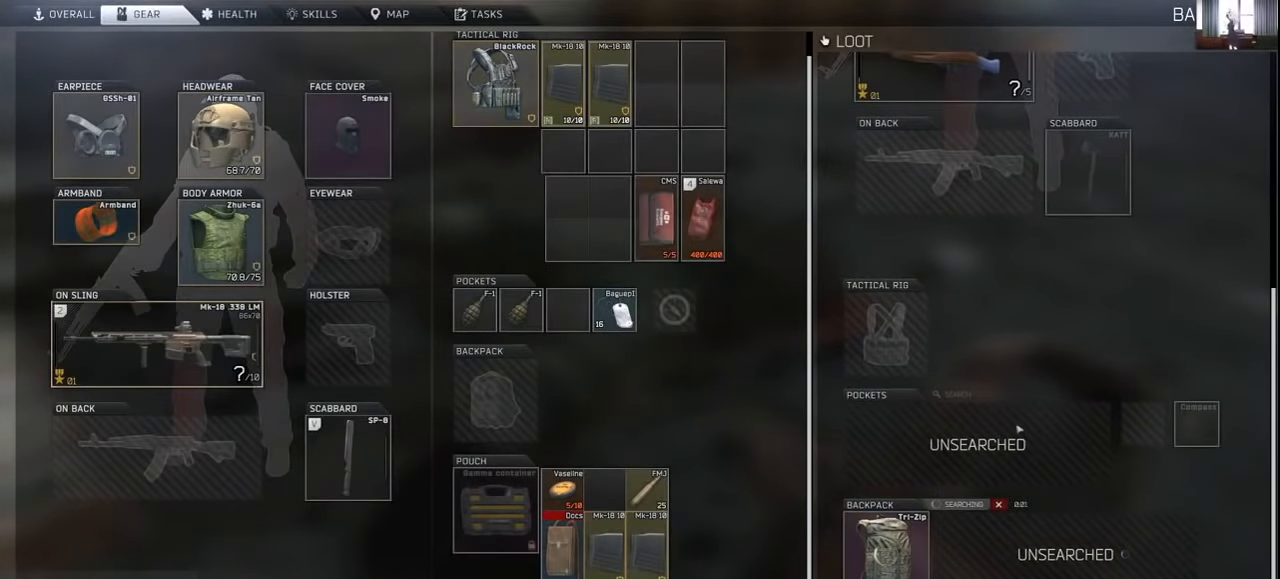
{"keys": [], "events": []}
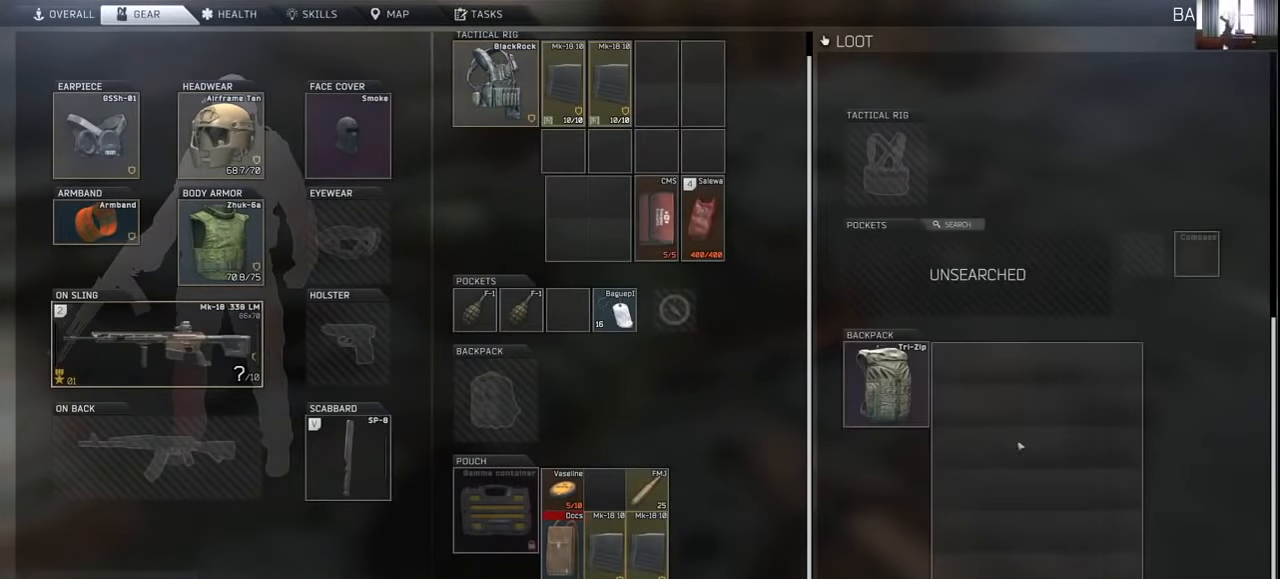
{"keys": [], "events": [[234, "alt", "down"], [434, "alt", "up"]]}
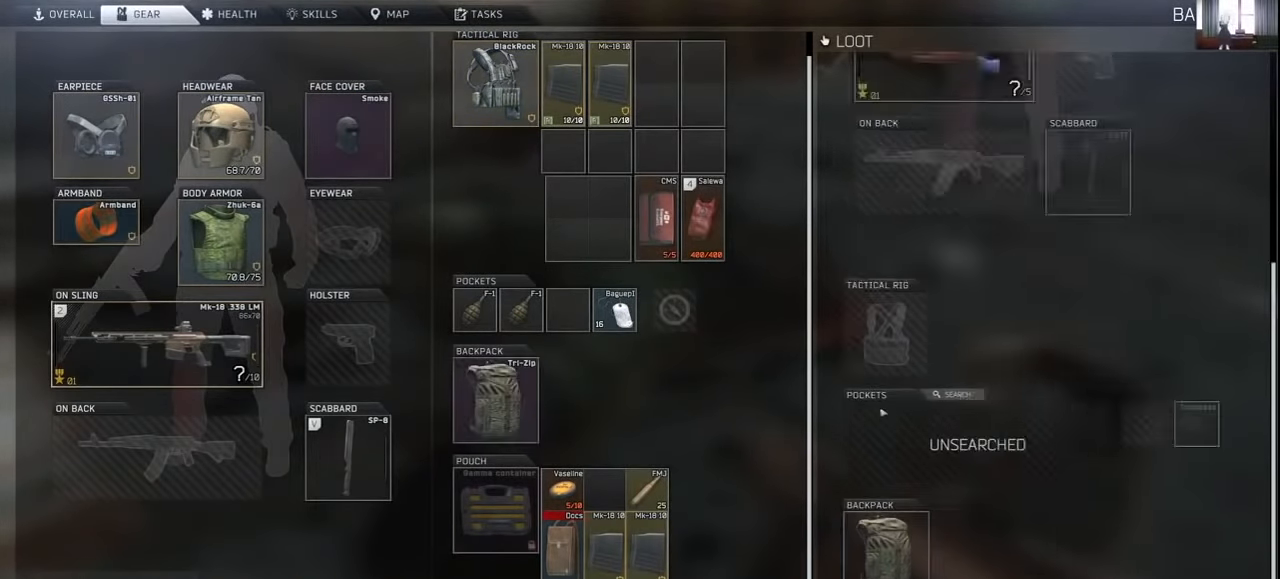
{"keys": ["d", "w"], "events": [[134, "tab", "down"], [167, "c", "down"], [167, "d", "down"], [234, "tab", "up"], [267, "c", "up"], [334, "w", "down"]]}
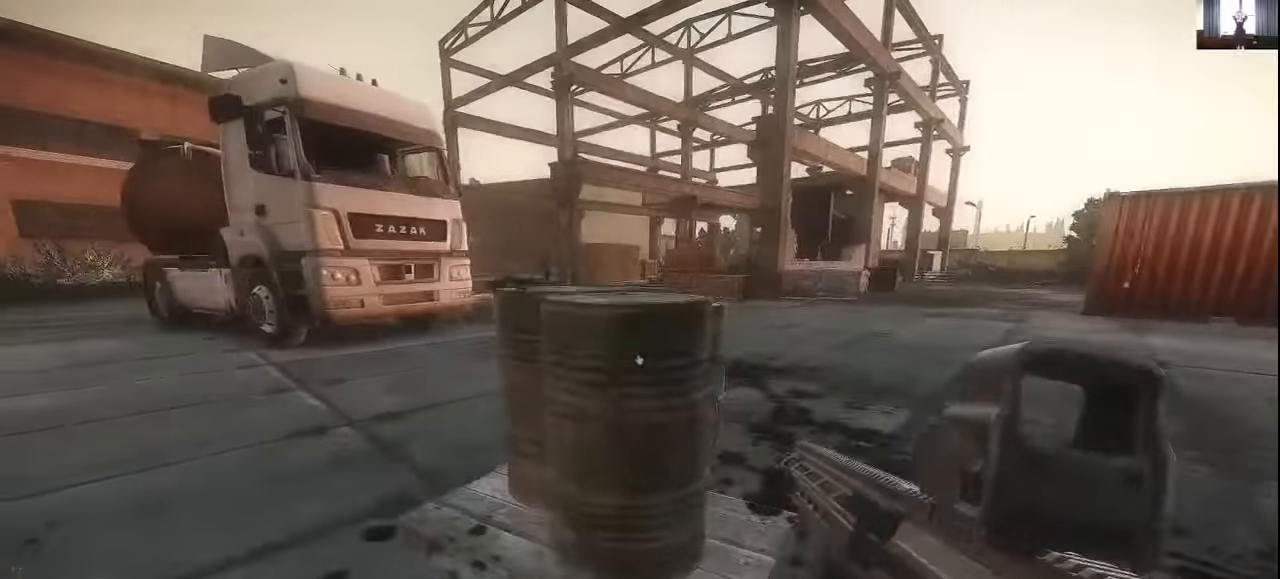
{"keys": ["a", "shift", "w"], "events": [[100, "a", "down"], [134, "d", "up"], [334, "shift", "down"]]}
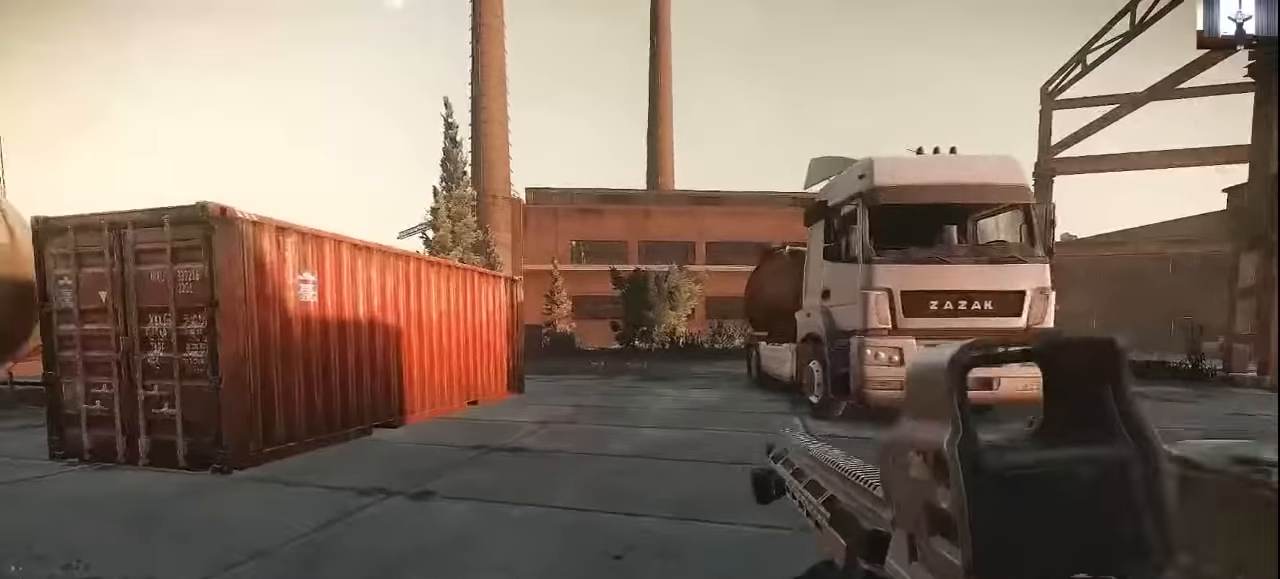
{"keys": ["d", "shift", "w"], "events": [[100, "a", "up"], [366, "d", "down"]]}
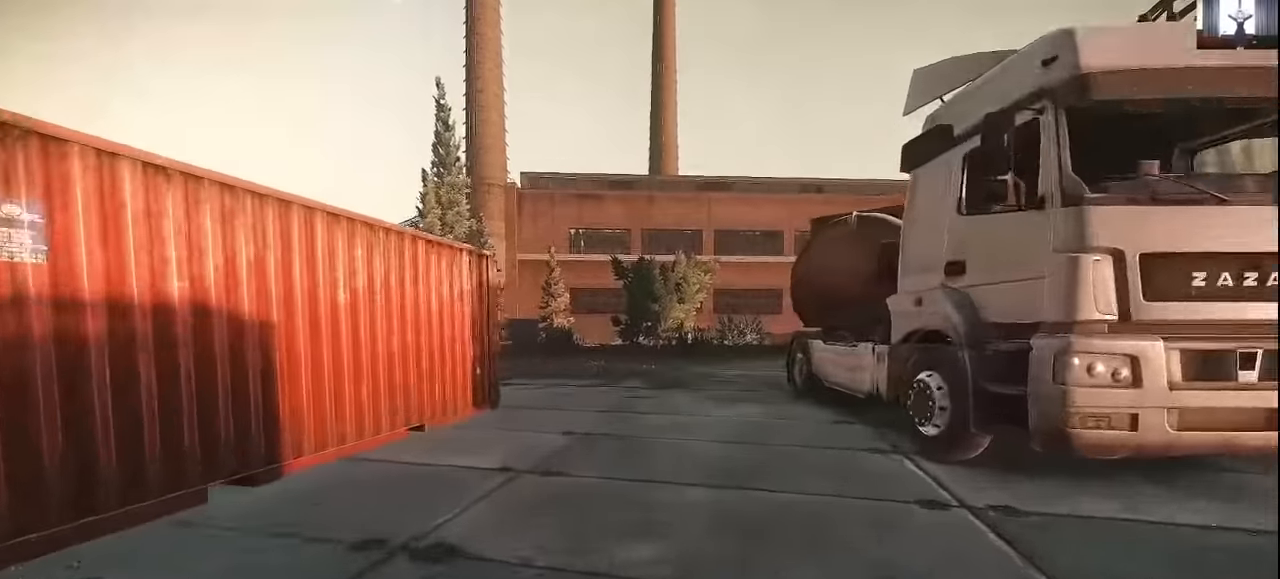
{"keys": ["a", "shift", "w"], "events": [[100, "d", "up"], [433, "a", "down"]]}
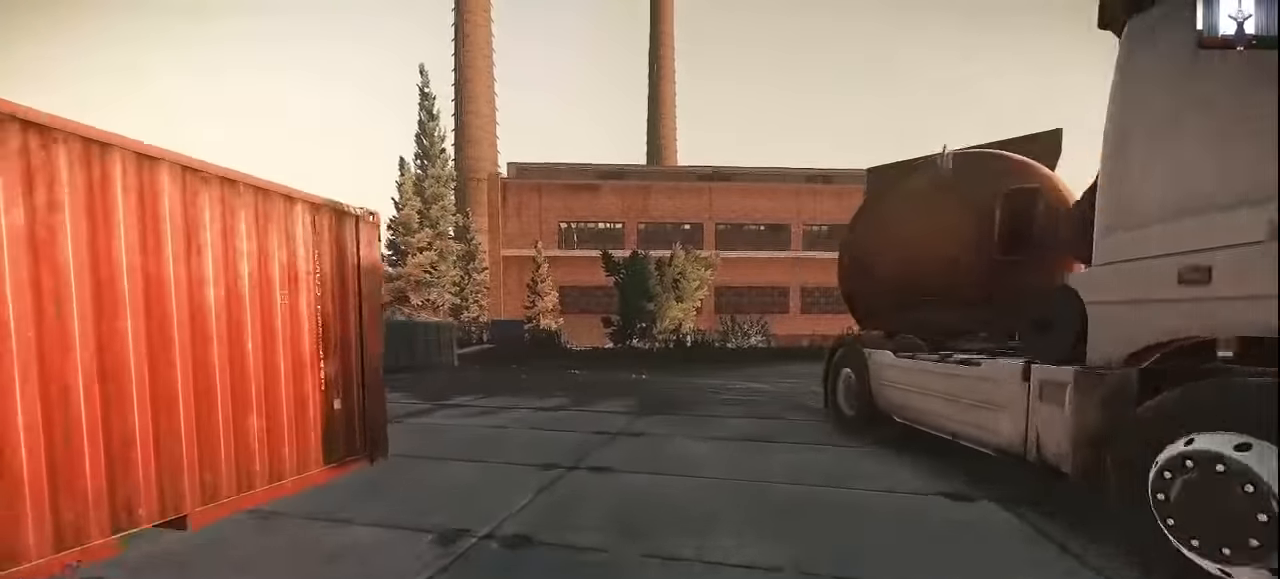
{"keys": ["a", "shift", "w"], "events": []}
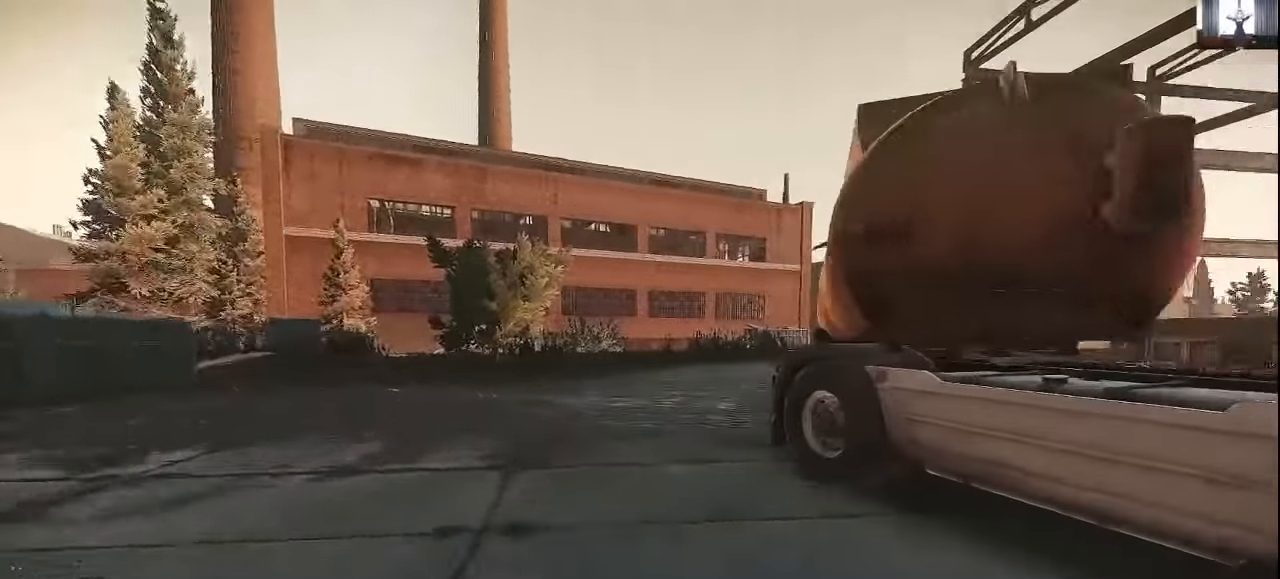
{"keys": ["a", "shift", "w"], "events": []}
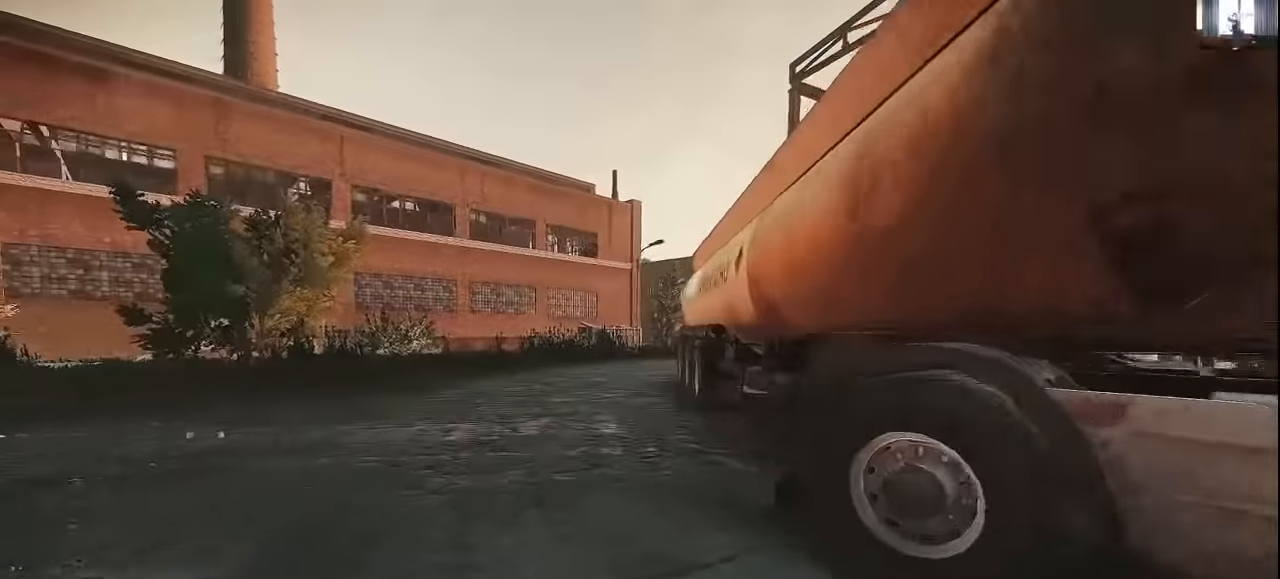
{"keys": ["shift", "w"], "events": [[200, "a", "up"]]}
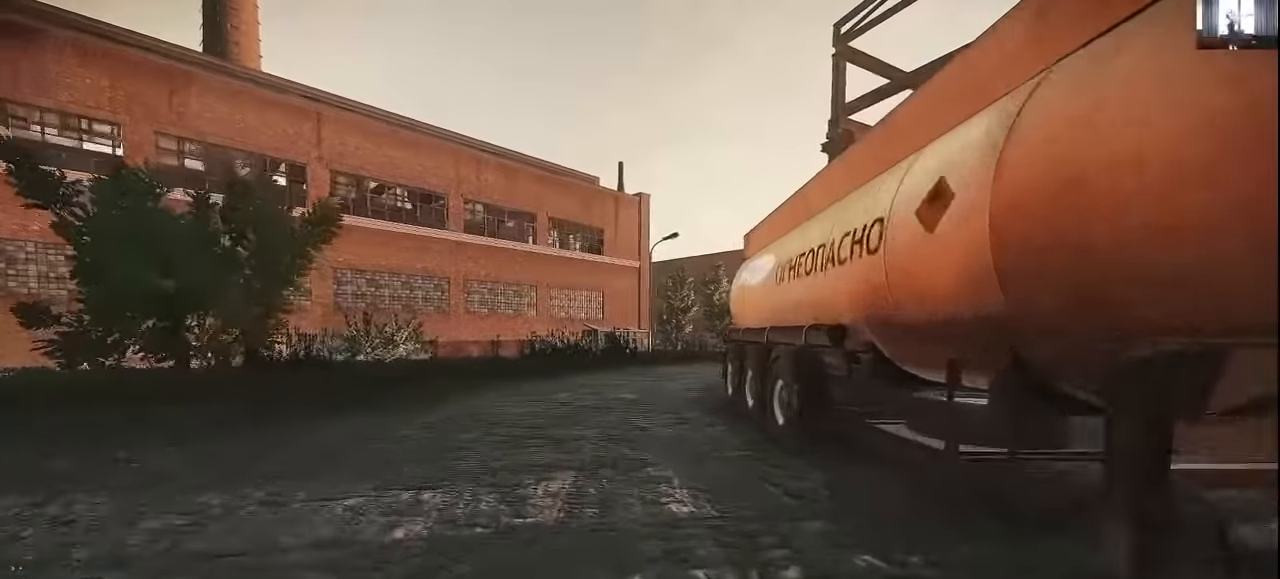
{"keys": ["d", "shift", "w"], "events": [[233, "d", "down"]]}
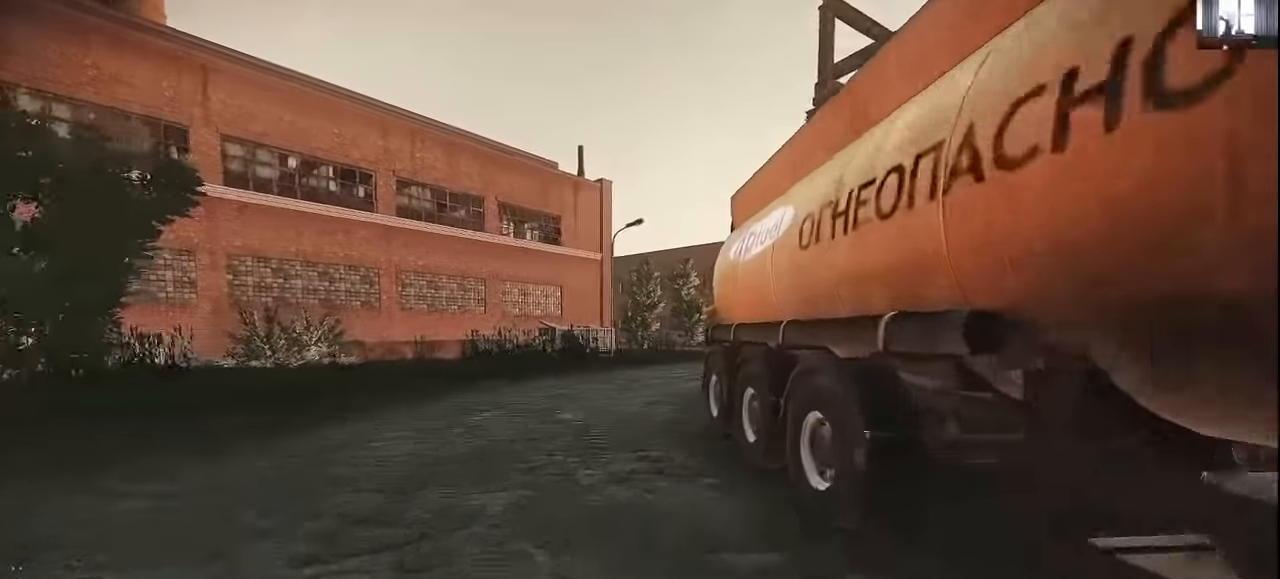
{"keys": ["a", "w"], "events": [[166, "a", "down"], [166, "d", "up"], [166, "shift", "up"], [333, "w", "up"], [466, "w", "down"]]}
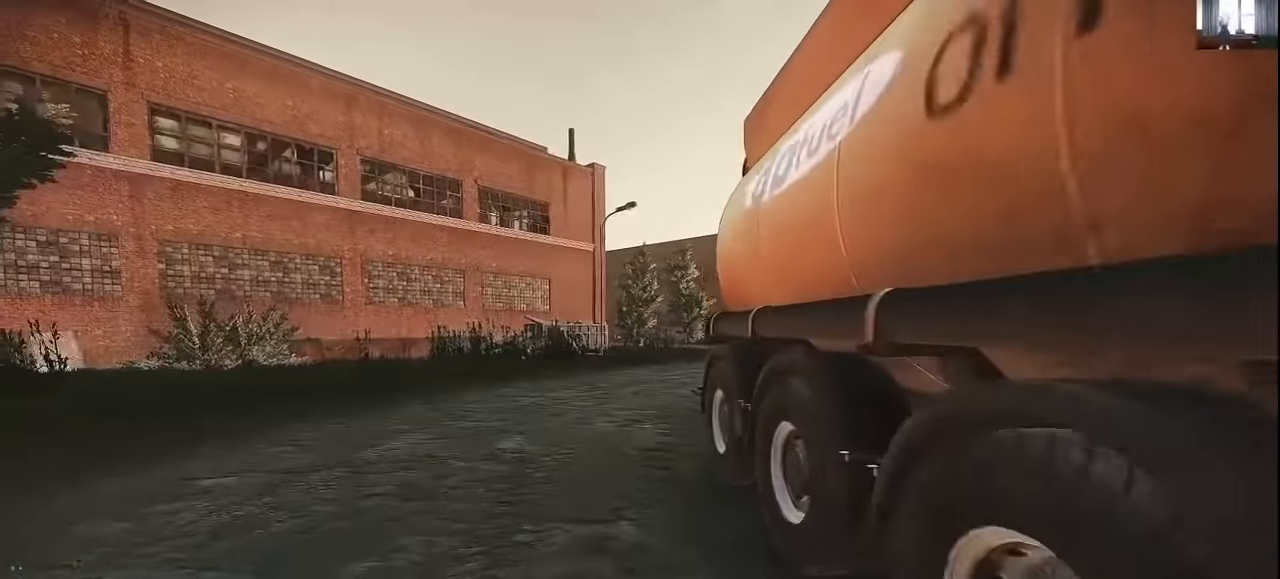
{"keys": [], "events": [[33, "a", "up"], [66, "d", "down"], [266, "d", "up"], [266, "w", "up"]]}
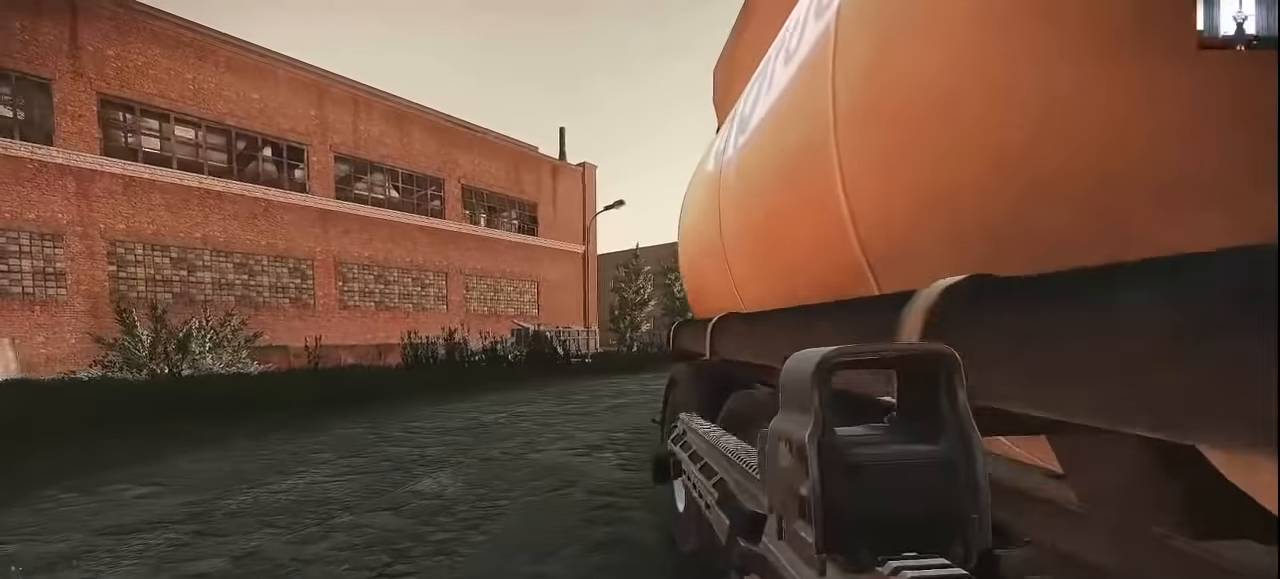
{"keys": [], "events": []}
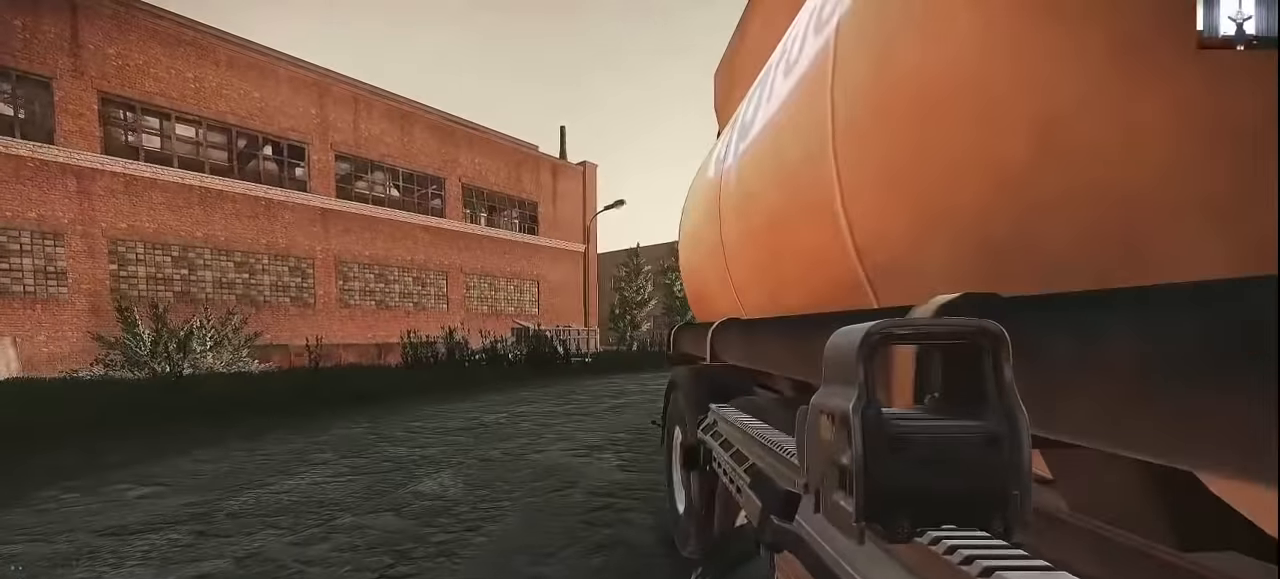
{"keys": ["w"], "events": [[166, "w", "down"], [266, "d", "down"], [466, "d", "up"]]}
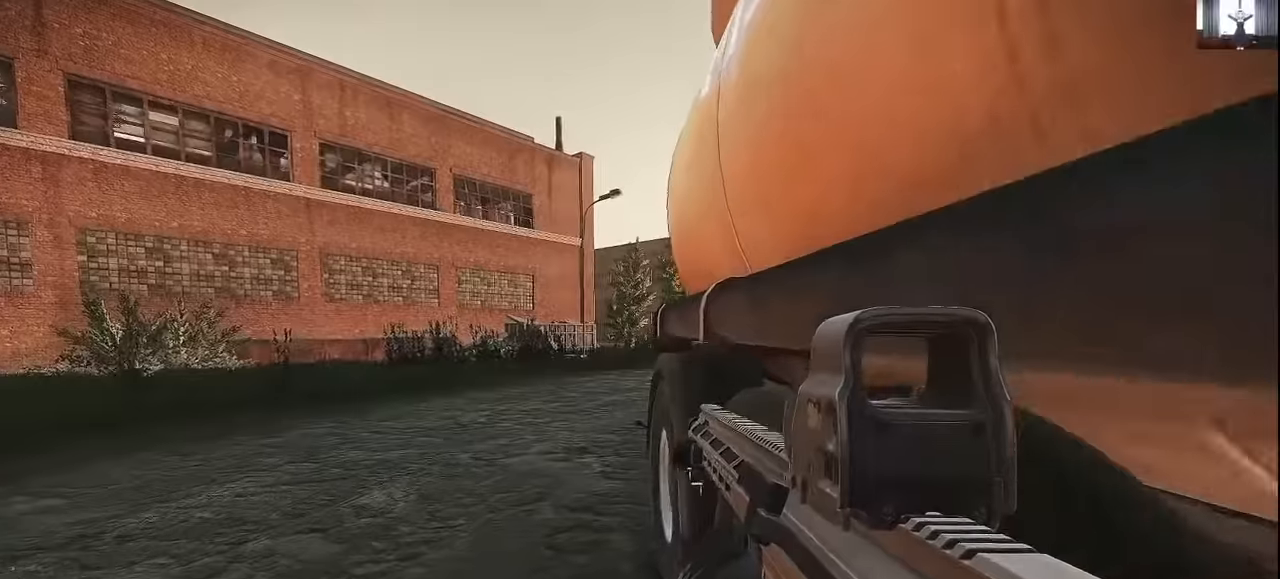
{"keys": ["a", "w"], "events": [[33, "a", "down"]]}
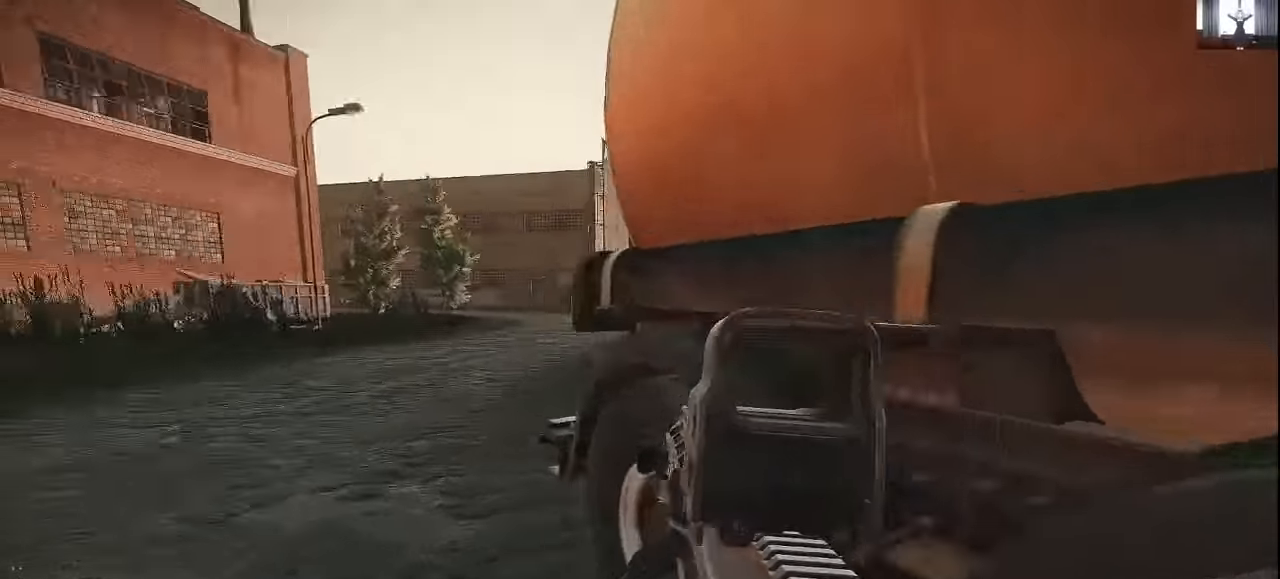
{"keys": ["a", "w"], "events": []}
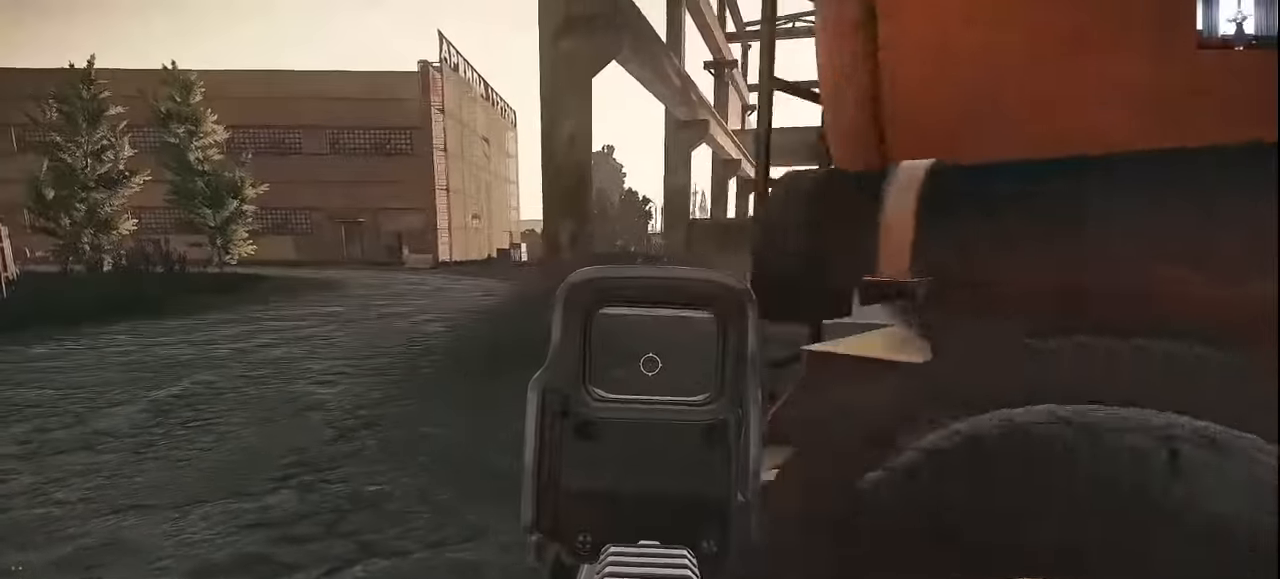
{"keys": ["a"], "events": [[433, "w", "up"]]}
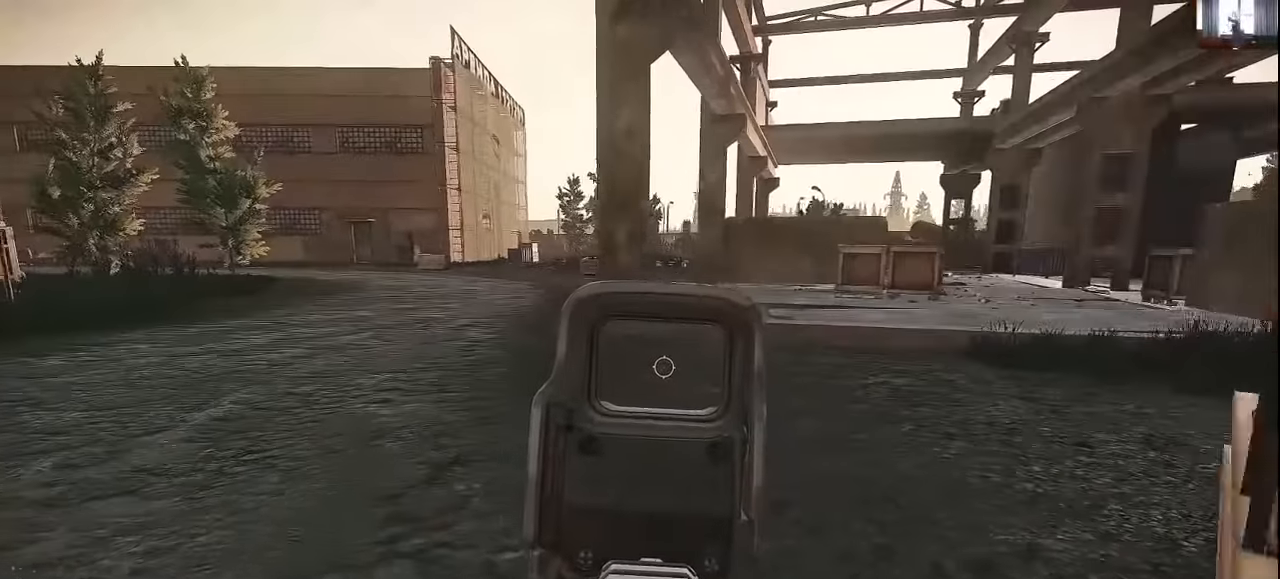
{"keys": ["d"], "events": [[33, "a", "up"], [33, "d", "down"], [366, "s", "down"], [400, "s", "up"]]}
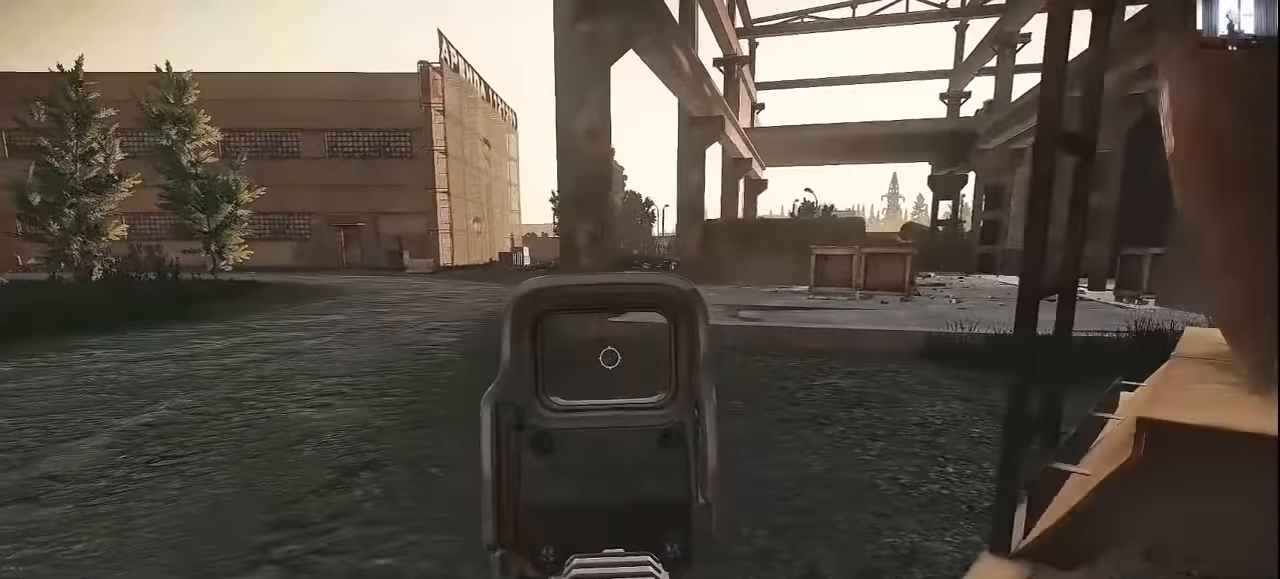
{"keys": ["d", "shift", "w"], "events": [[33, "a", "down"], [66, "d", "up"], [133, "w", "down"], [266, "shift", "down"], [366, "a", "up"], [466, "d", "down"]]}
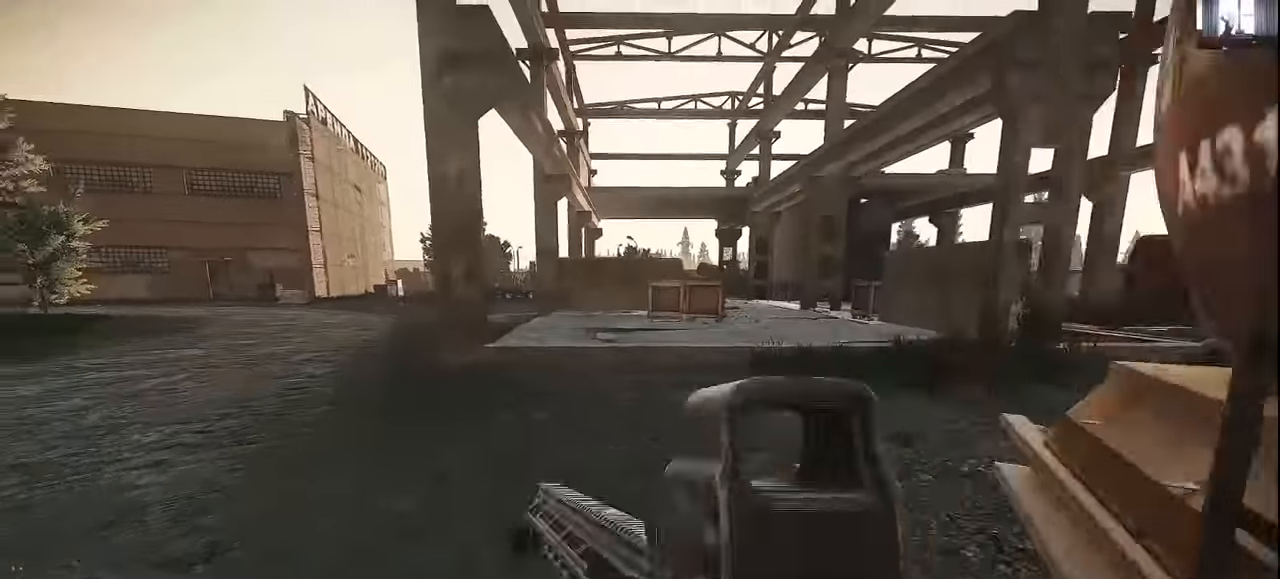
{"keys": ["d", "shift", "w"], "events": []}